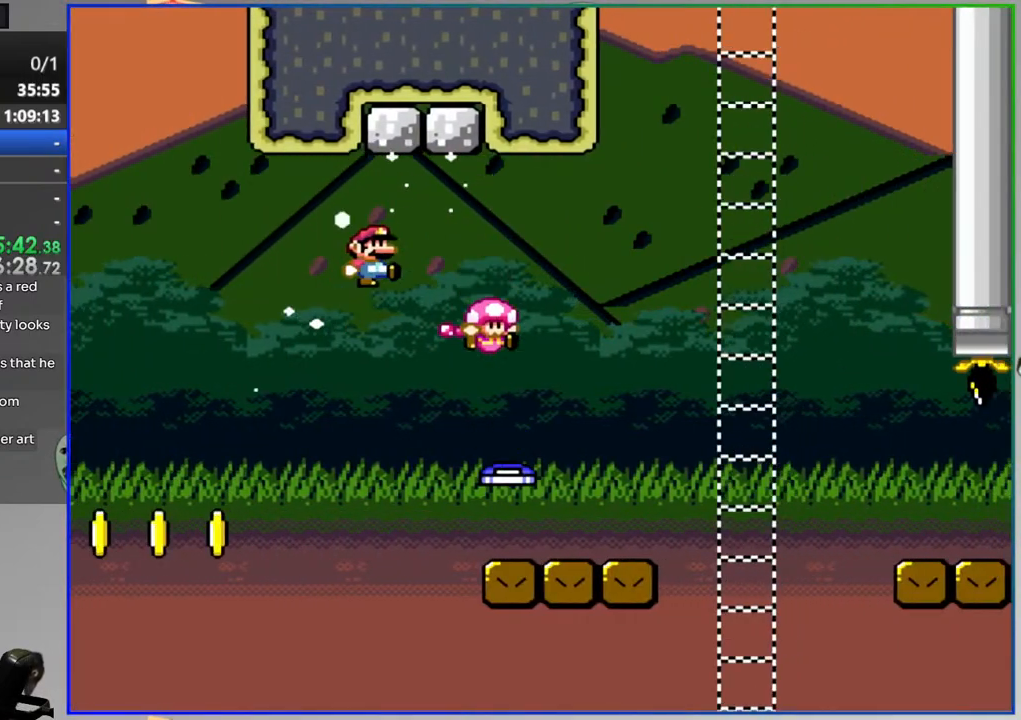
Gameplay with a controller (Nintendo layout); each line is a JSON object with the inputs held at the frame after it. "events" lists button and stick changes between this image and that frame as [ms after this image, input, new state], when the widget could be followed in between. Not read: L3 R3.
{"buttons": ["A", "Y", "DPAD_RIGHT"], "events": [[83, "A", "down"], [233, "A", "up"], [433, "A", "down"]]}
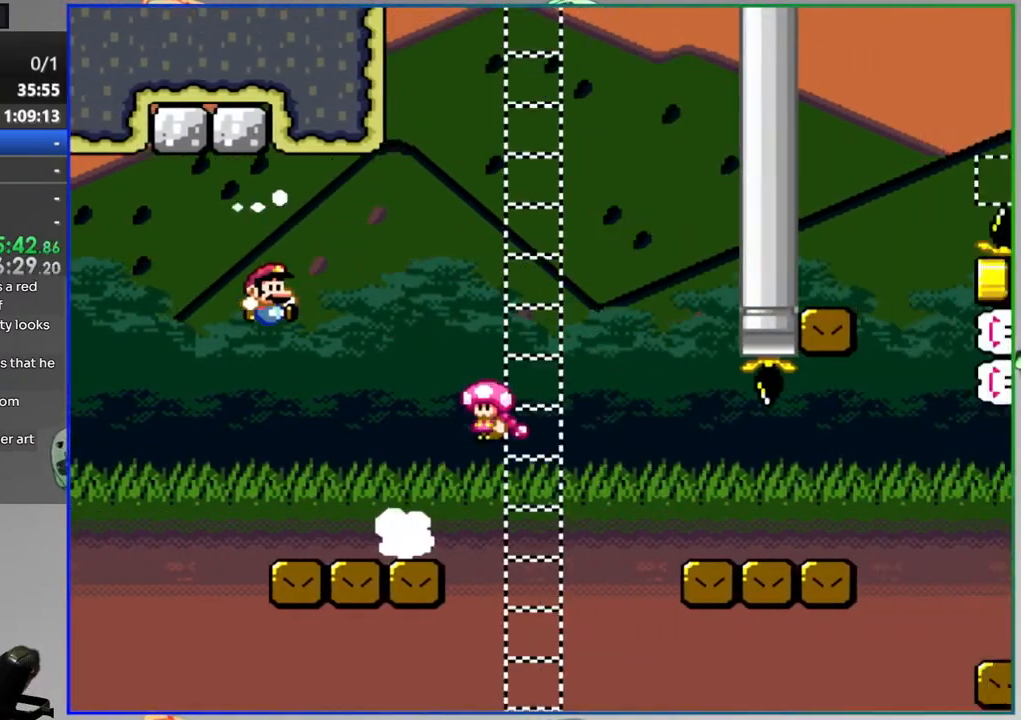
{"buttons": ["A", "Y", "DPAD_RIGHT"], "events": [[33, "A", "up"], [383, "A", "down"]]}
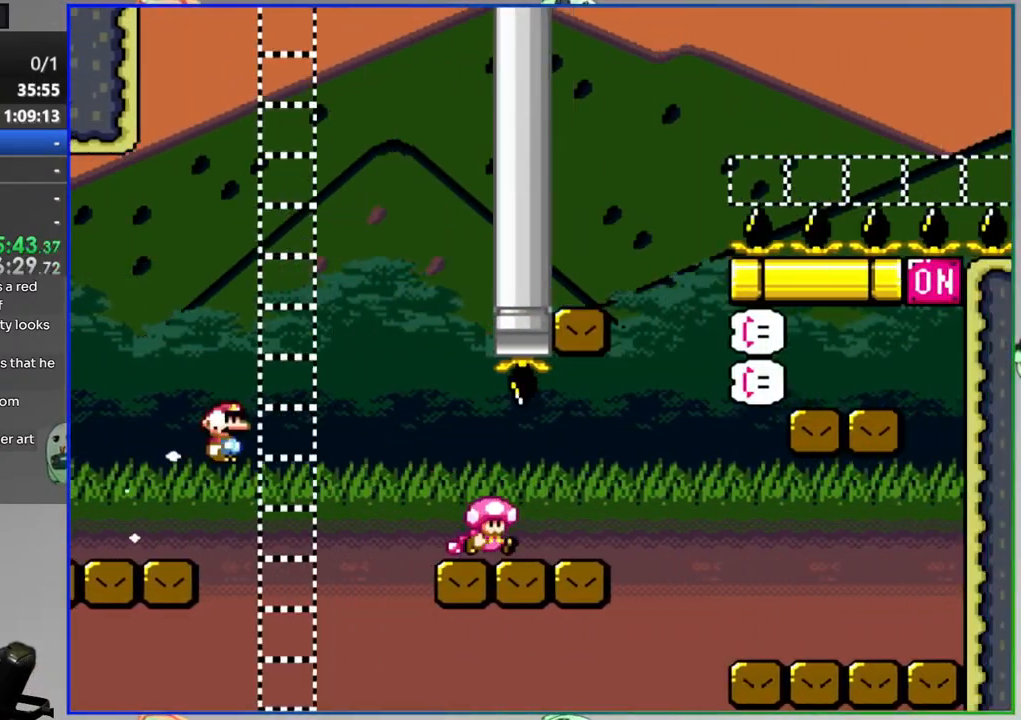
{"buttons": ["A", "Y", "DPAD_RIGHT"], "events": [[83, "A", "up"], [483, "A", "down"]]}
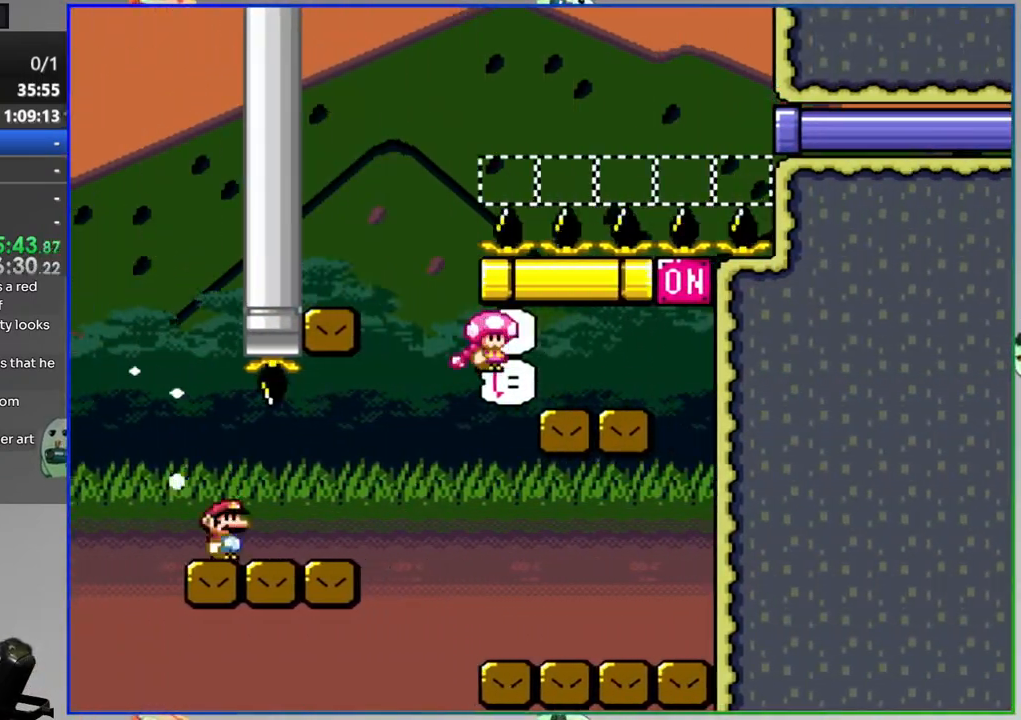
{"buttons": ["Y", "DPAD_LEFT"], "events": [[133, "A", "up"], [233, "DPAD_RIGHT", "up"], [283, "DPAD_LEFT", "down"]]}
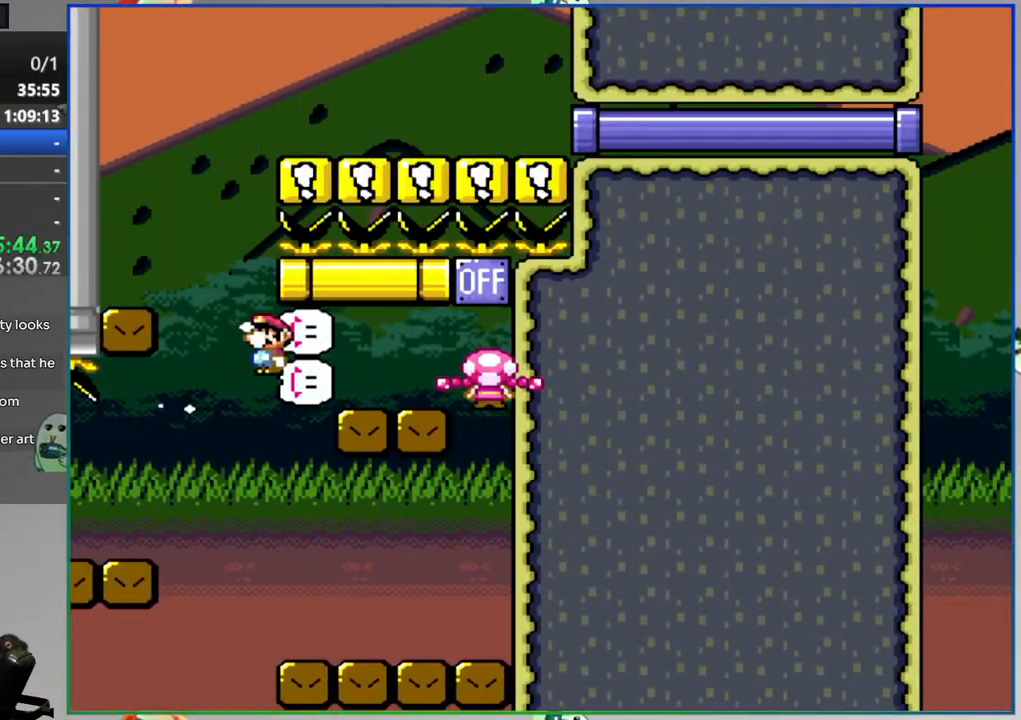
{"buttons": ["A", "Y", "DPAD_LEFT"], "events": [[233, "A", "down"], [333, "A", "up"], [383, "A", "down"]]}
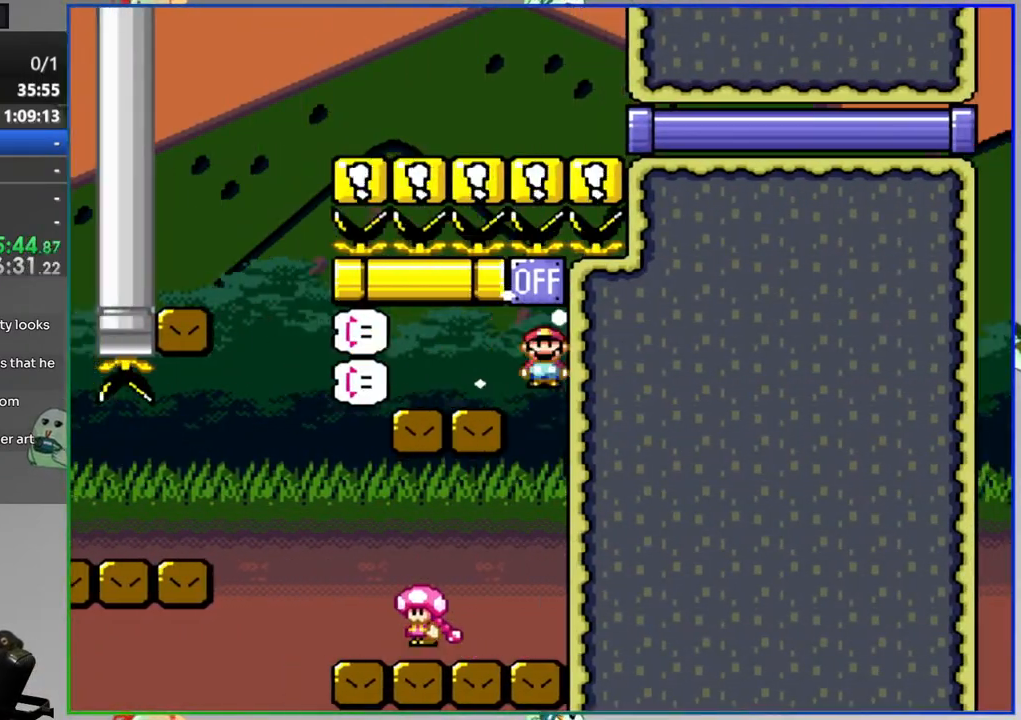
{"buttons": ["B", "Y", "DPAD_LEFT"], "events": [[33, "A", "up"], [483, "B", "down"]]}
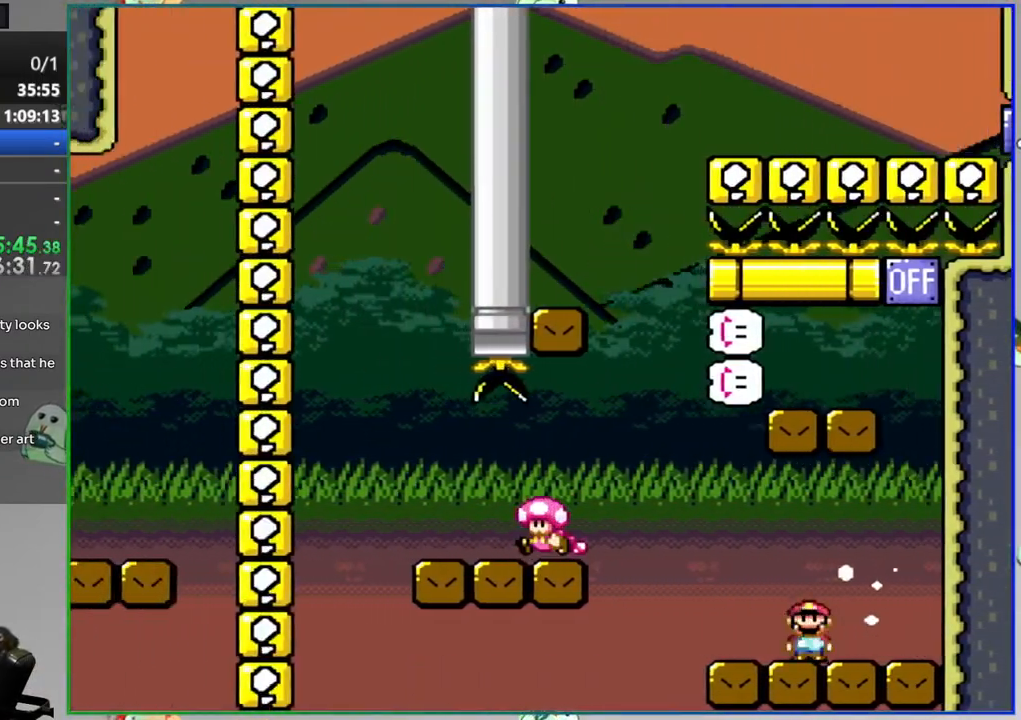
{"buttons": ["B", "Y", "DPAD_RIGHT"], "events": [[200, "DPAD_LEFT", "up"], [233, "DPAD_RIGHT", "down"]]}
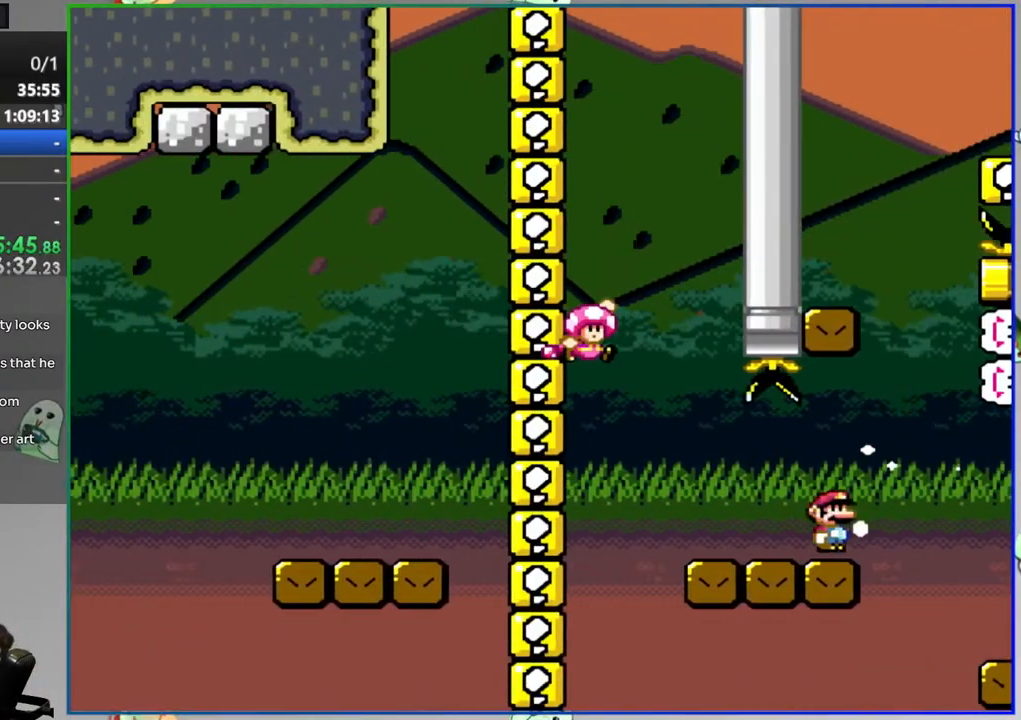
{"buttons": ["Y", "DPAD_RIGHT"], "events": [[100, "DPAD_RIGHT", "up"], [117, "DPAD_LEFT", "down"], [283, "DPAD_LEFT", "up"], [300, "DPAD_RIGHT", "down"], [317, "B", "up"]]}
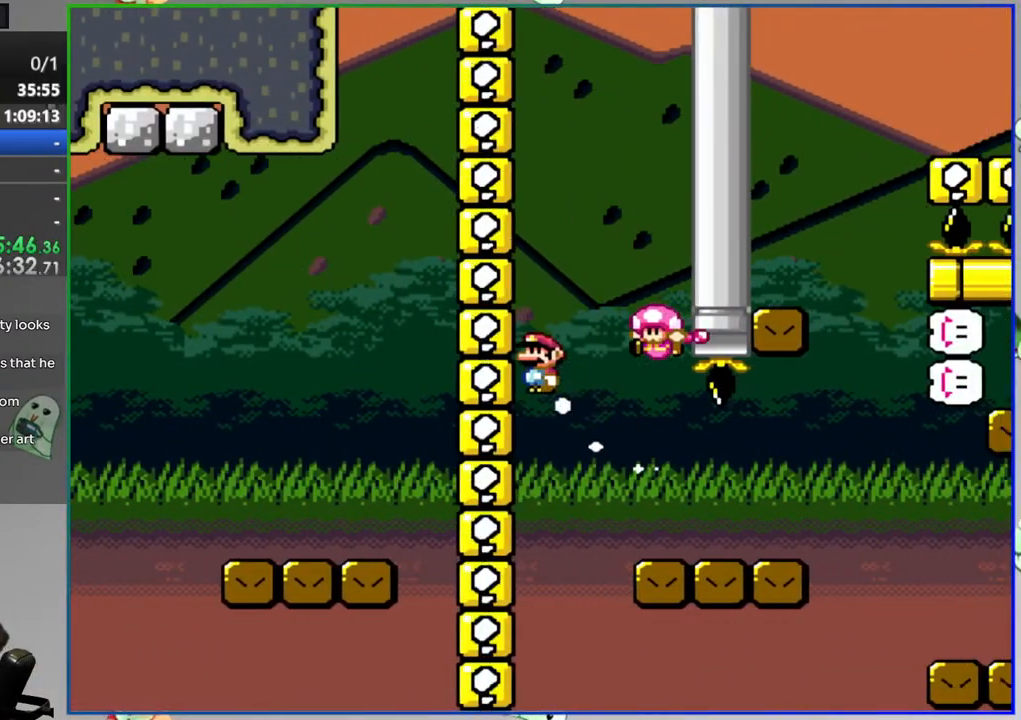
{"buttons": ["B", "Y", "DPAD_LEFT"], "events": [[283, "B", "down"], [333, "DPAD_RIGHT", "up"], [383, "DPAD_LEFT", "down"]]}
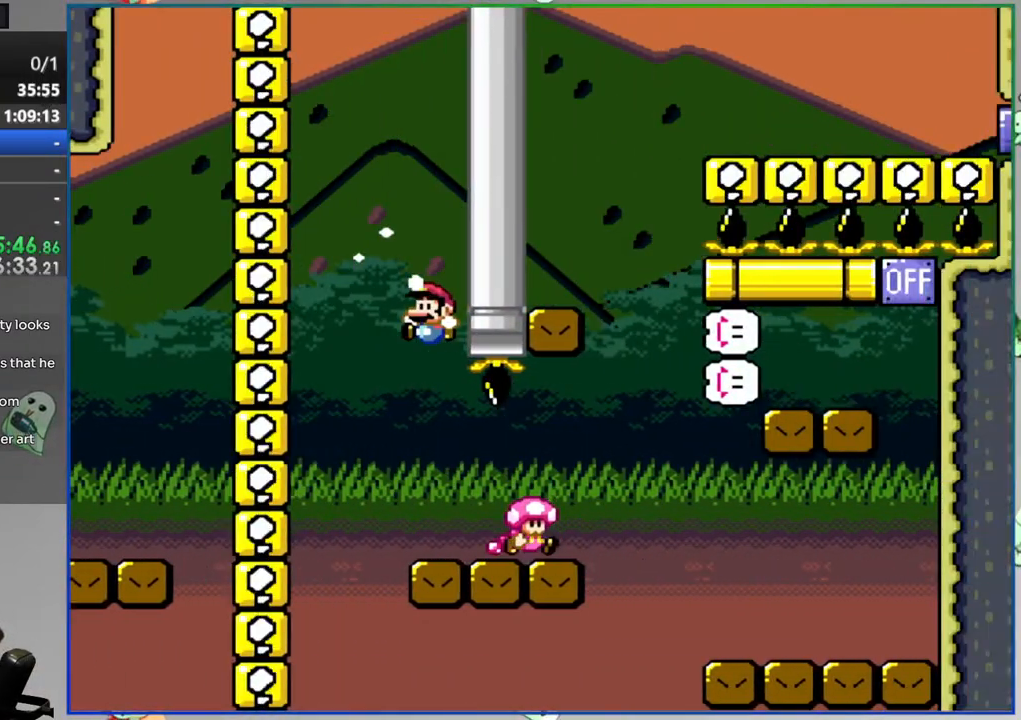
{"buttons": ["B", "Y", "DPAD_RIGHT"], "events": [[233, "B", "up"], [250, "DPAD_LEFT", "up"], [267, "DPAD_RIGHT", "down"], [350, "B", "down"]]}
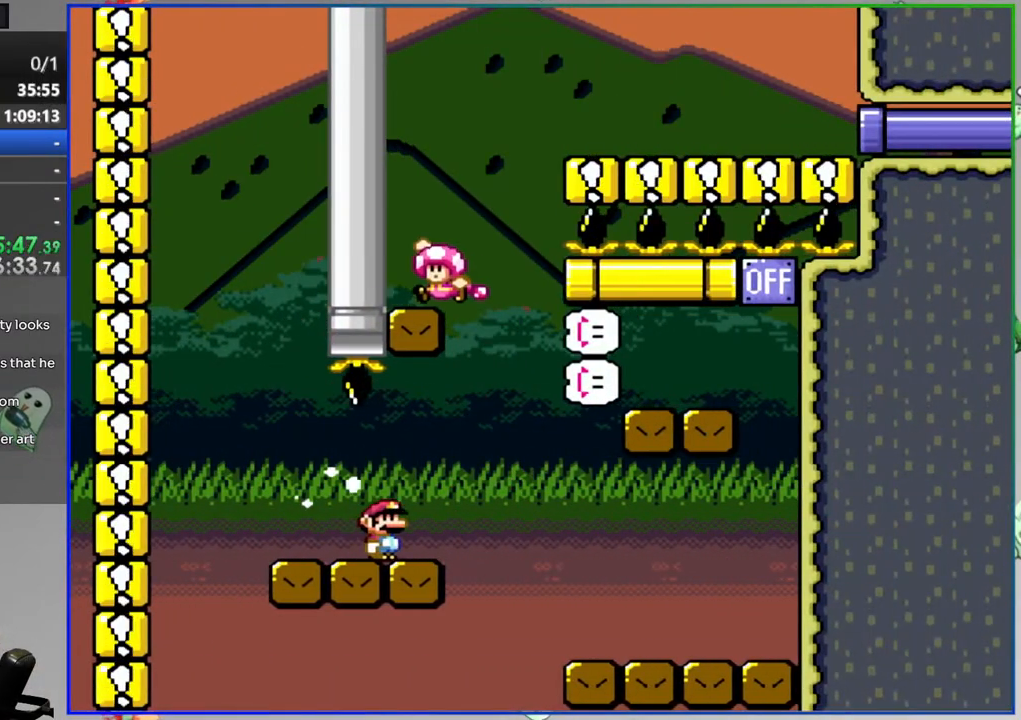
{"buttons": ["B", "Y", "DPAD_RIGHT"], "events": []}
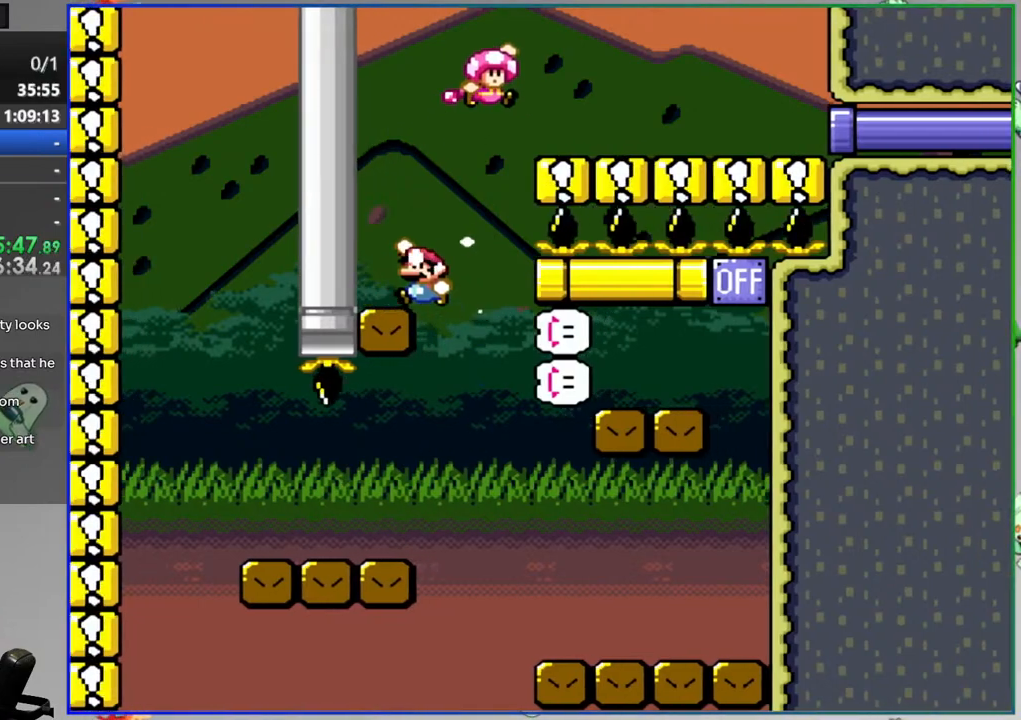
{"buttons": ["Y", "DPAD_RIGHT"], "events": [[100, "B", "up"]]}
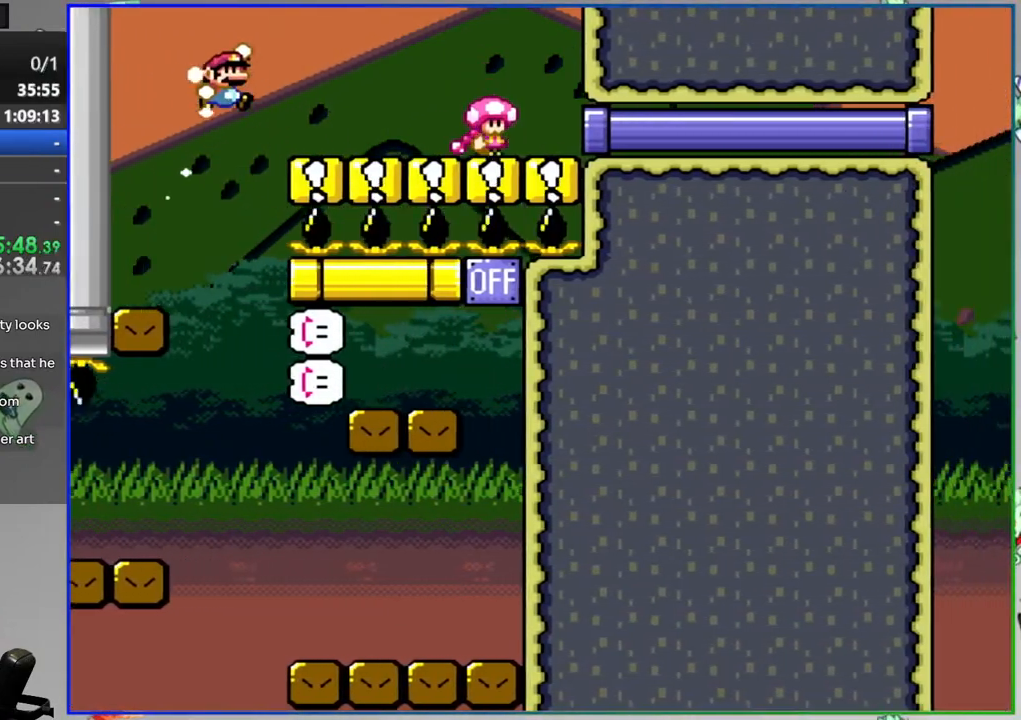
{"buttons": ["Y", "DPAD_RIGHT"], "events": []}
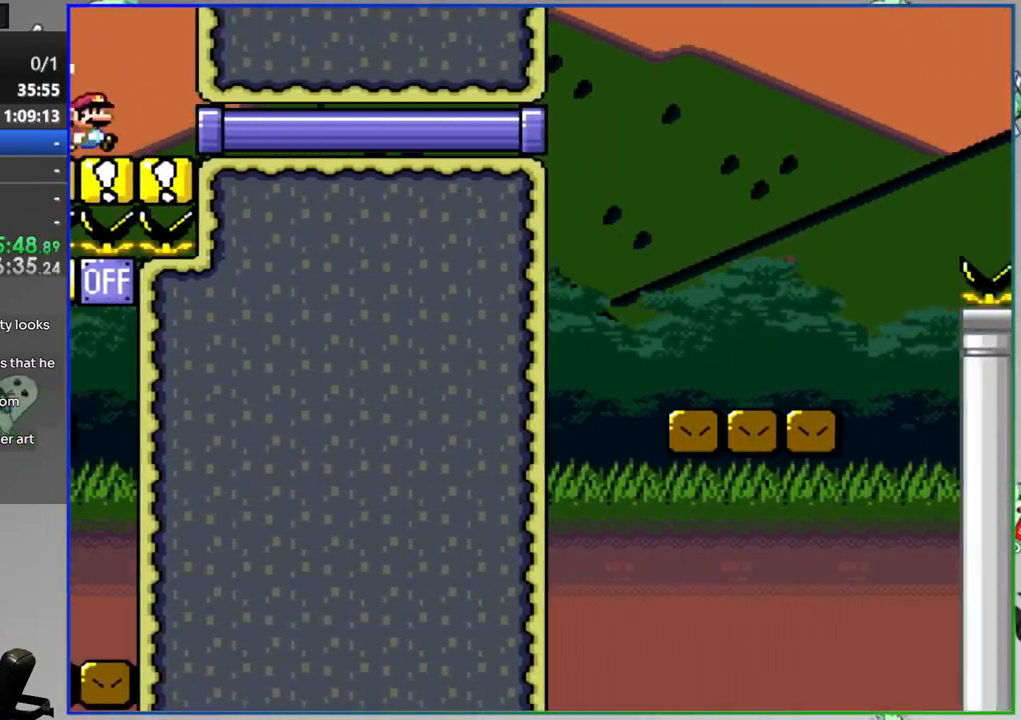
{"buttons": ["B", "Y", "DPAD_RIGHT"], "events": [[350, "B", "down"]]}
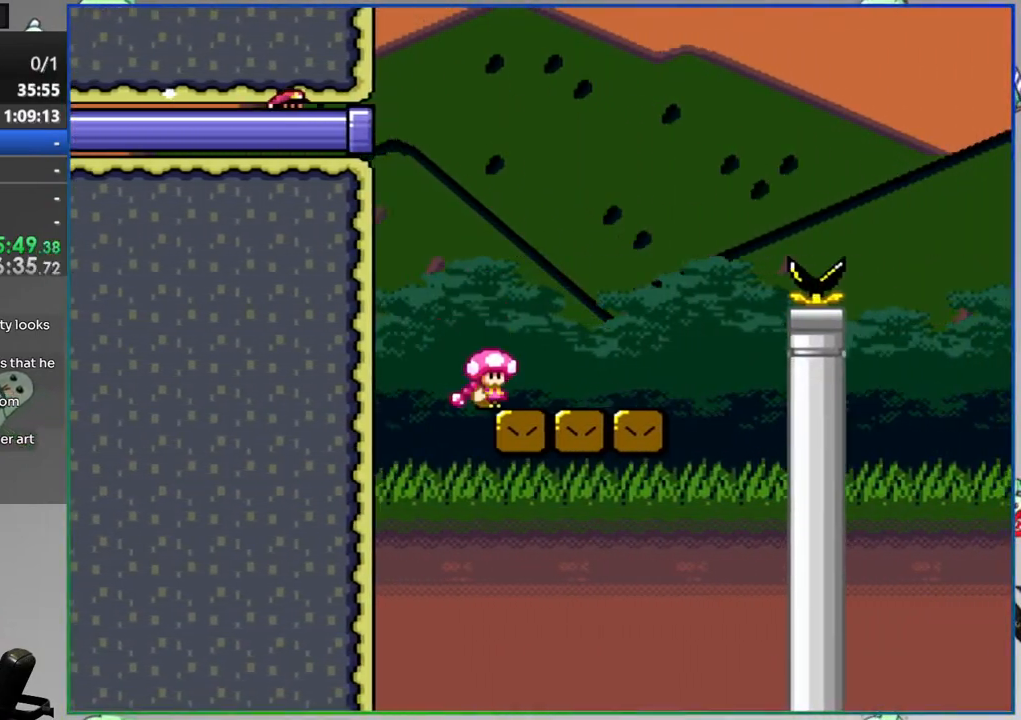
{"buttons": ["Y", "DPAD_RIGHT"], "events": [[367, "B", "up"]]}
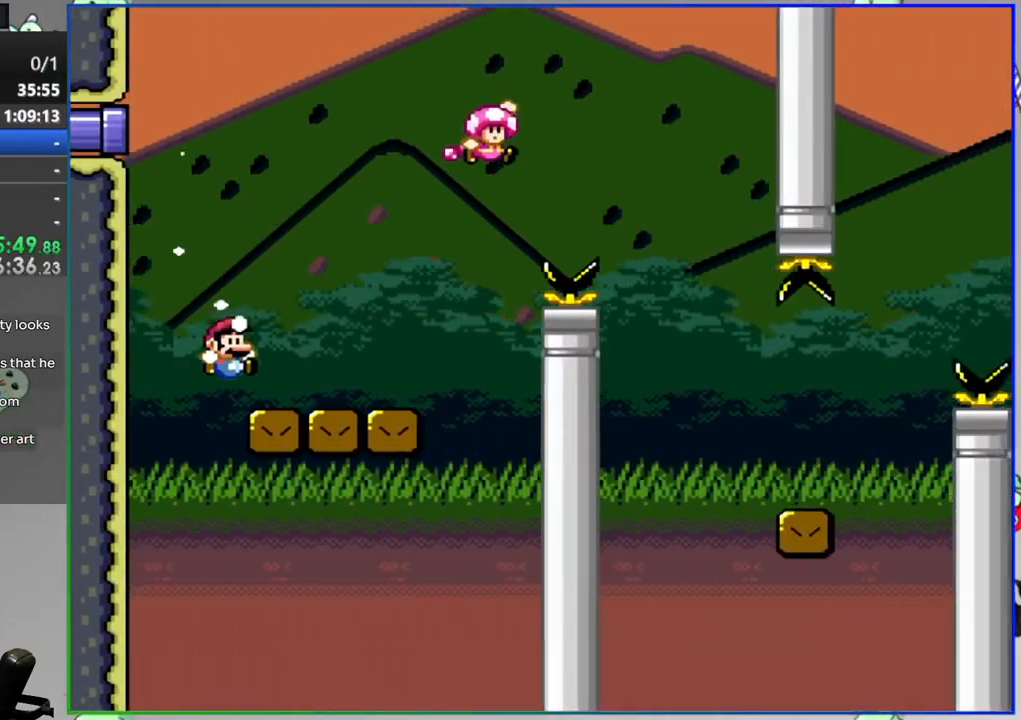
{"buttons": ["B", "Y", "DPAD_RIGHT"], "events": [[417, "B", "down"]]}
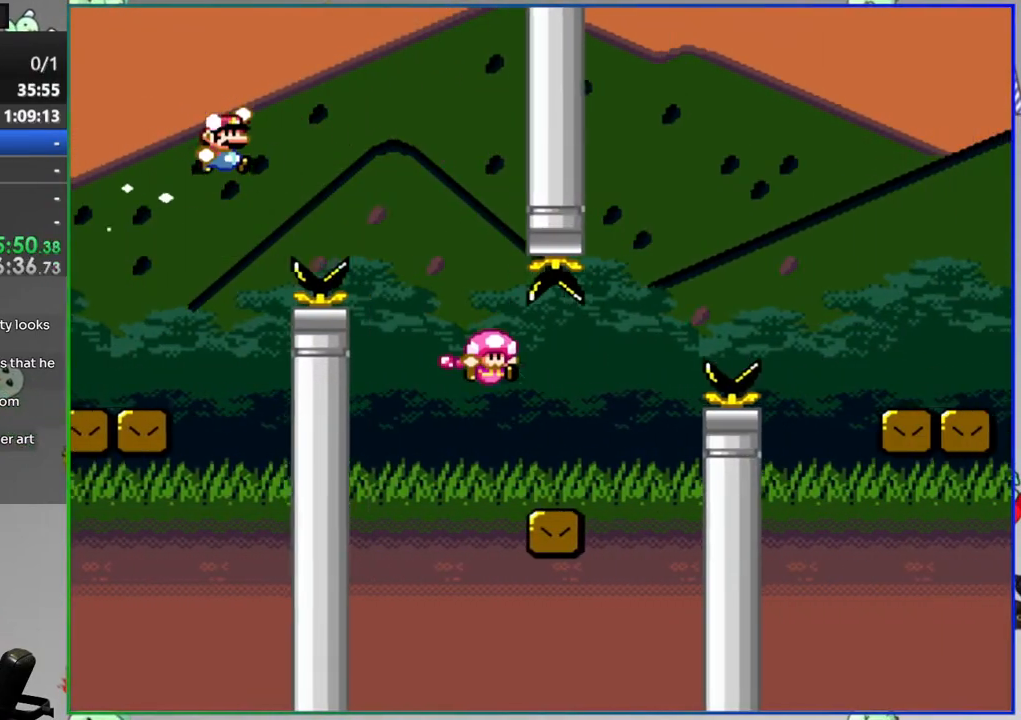
{"buttons": ["Y", "DPAD_RIGHT"], "events": [[200, "B", "up"], [267, "B", "down"], [417, "B", "up"]]}
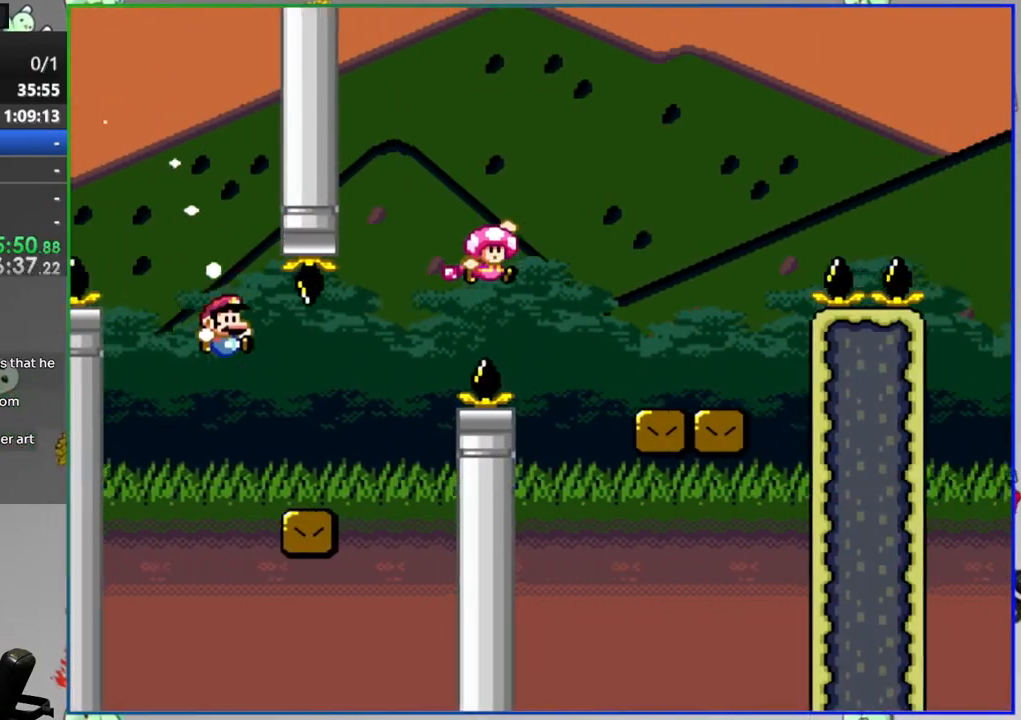
{"buttons": ["B", "Y", "DPAD_RIGHT"], "events": [[167, "B", "down"]]}
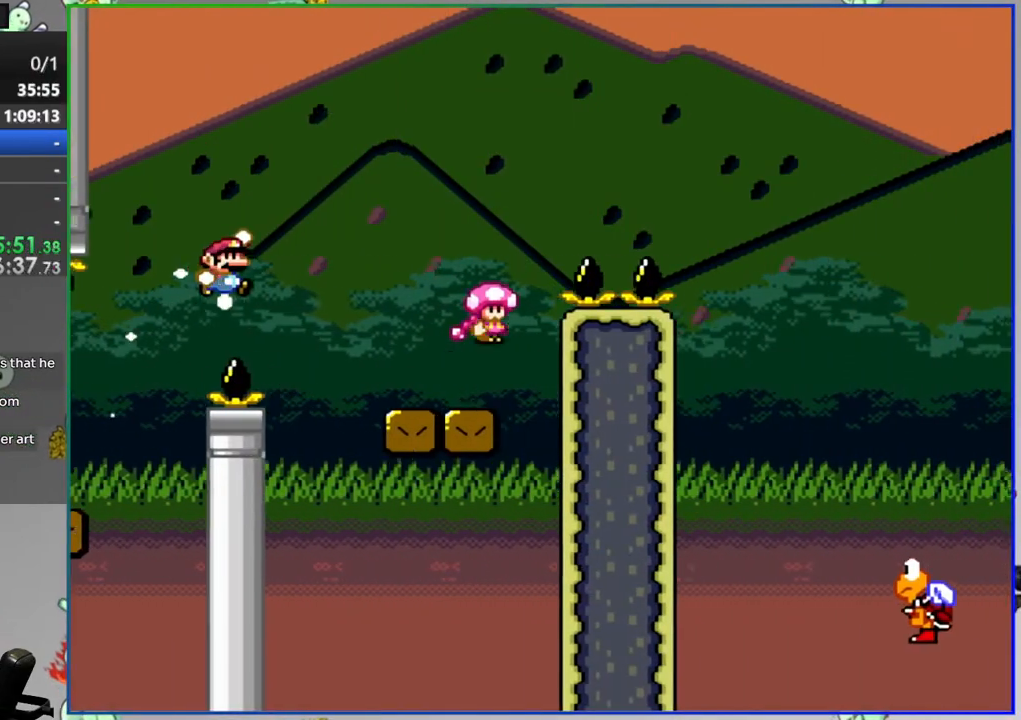
{"buttons": ["Y", "DPAD_LEFT"], "events": [[33, "B", "up"], [283, "DPAD_RIGHT", "up"], [333, "DPAD_LEFT", "down"], [333, "DPAD_UP", "down"], [350, "DPAD_UP", "up"]]}
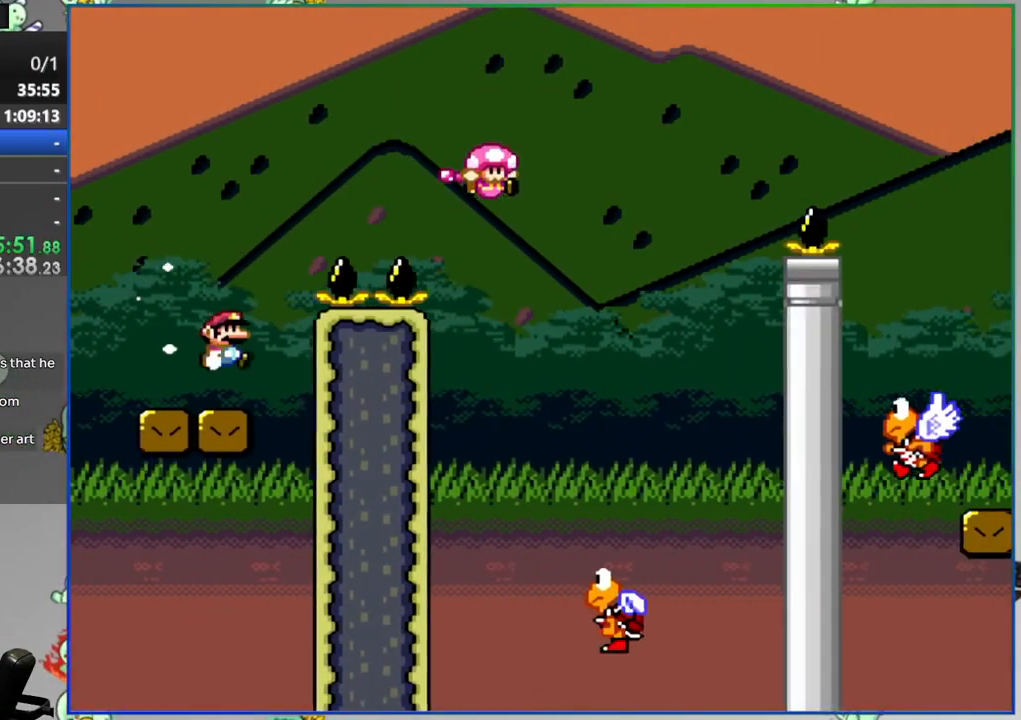
{"buttons": ["B", "Y", "DPAD_RIGHT"], "events": [[67, "DPAD_LEFT", "up"], [100, "DPAD_RIGHT", "down"], [133, "B", "down"]]}
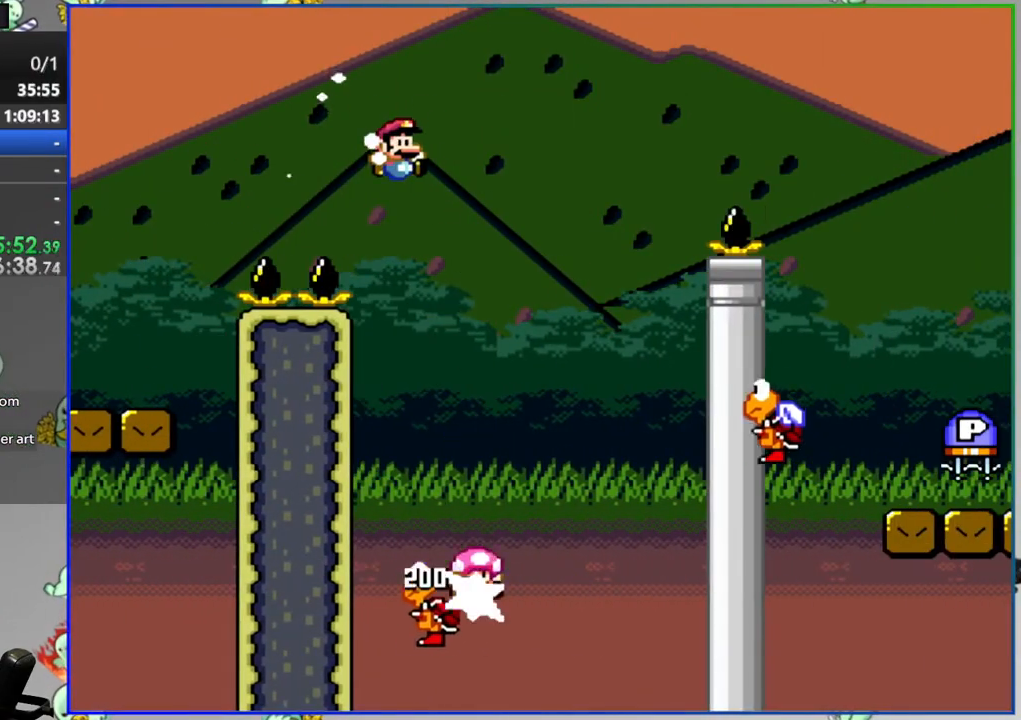
{"buttons": ["B", "Y", "DPAD_RIGHT"], "events": [[67, "B", "up"], [83, "DPAD_RIGHT", "up"], [150, "DPAD_LEFT", "down"], [217, "B", "down"], [383, "DPAD_LEFT", "up"], [433, "DPAD_RIGHT", "down"]]}
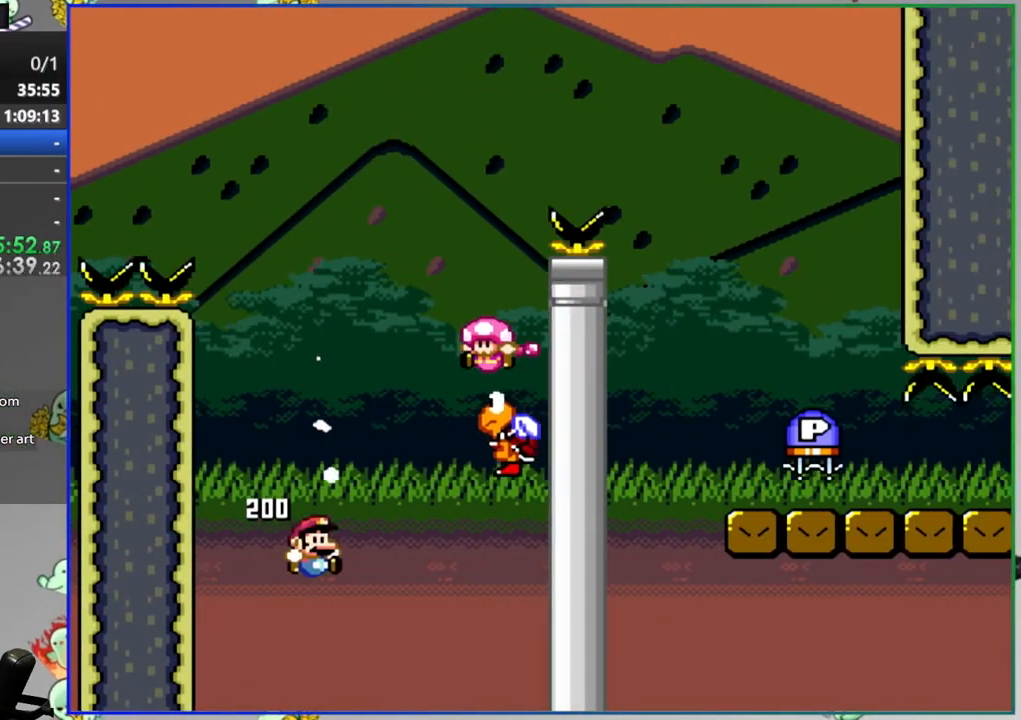
{"buttons": ["B", "Y", "DPAD_RIGHT"], "events": []}
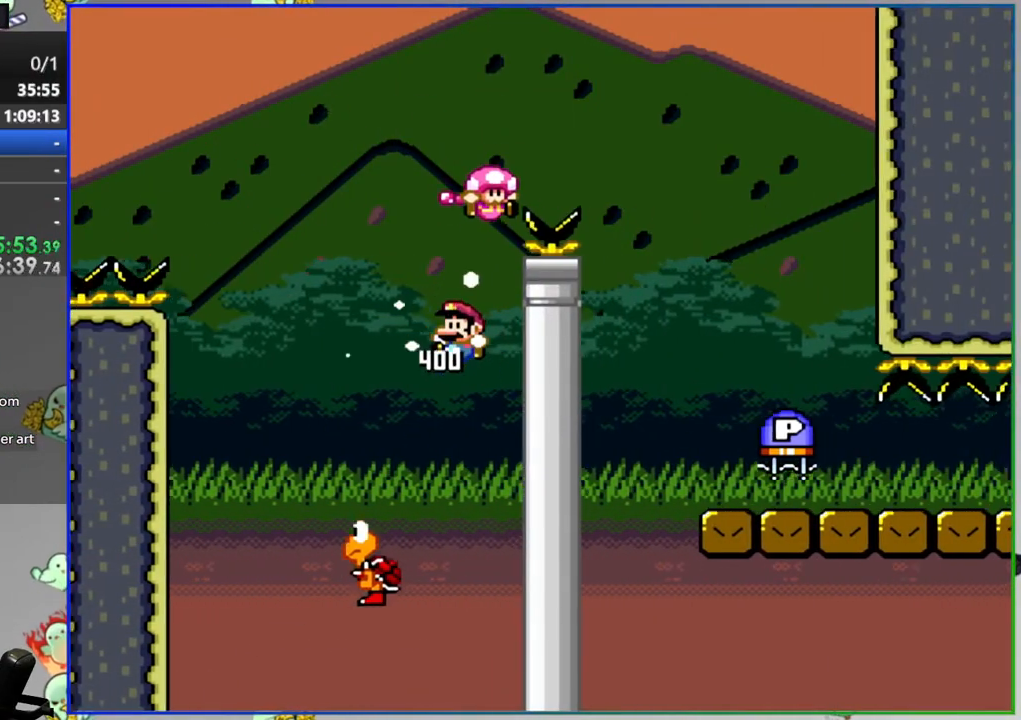
{"buttons": ["Y", "DPAD_RIGHT"], "events": [[200, "Y", "up"], [217, "DPAD_RIGHT", "up"], [250, "DPAD_LEFT", "down"], [367, "DPAD_LEFT", "up"], [383, "B", "up"], [400, "DPAD_RIGHT", "down"], [483, "Y", "down"]]}